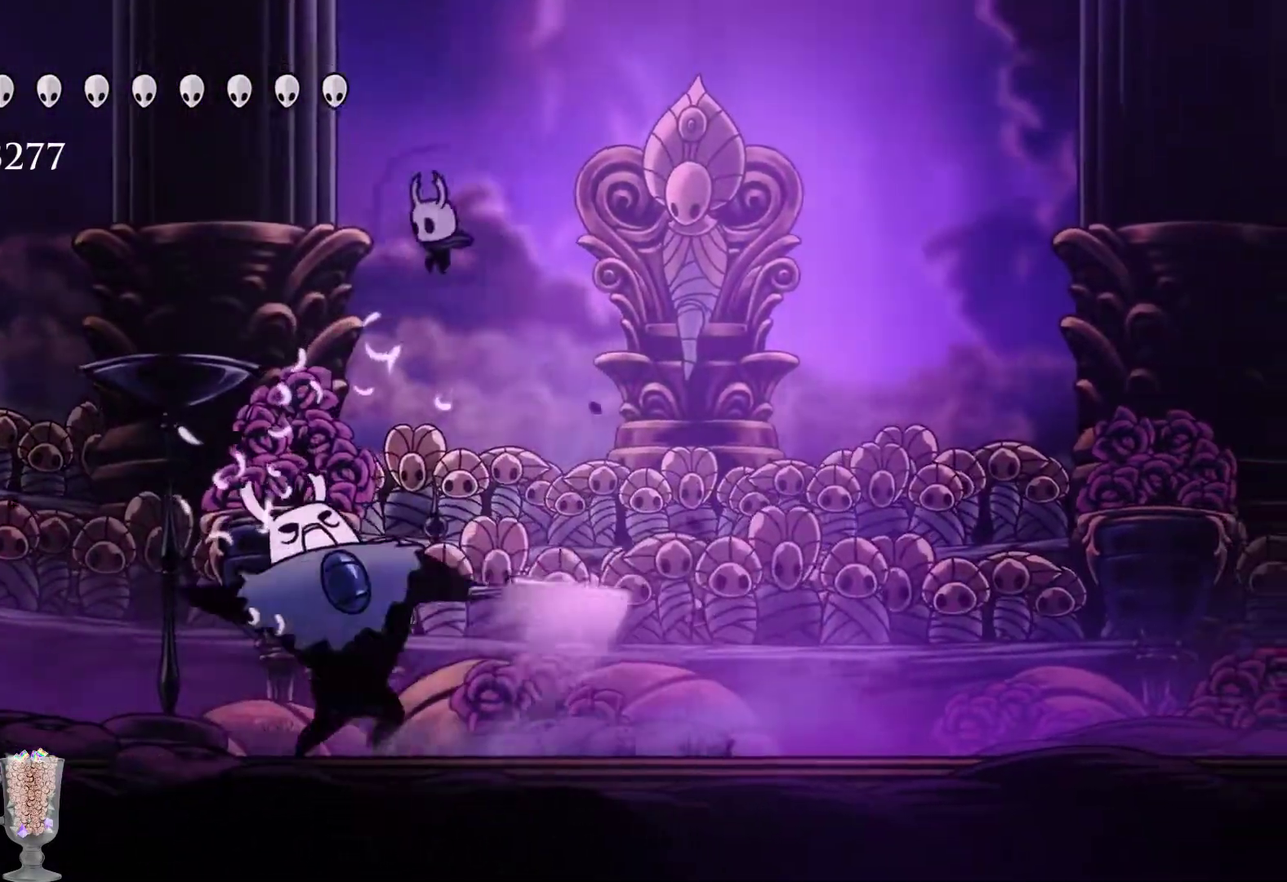
Gameplay with a controller (Xbox layout); each line is a JSON object with the inputs held at the frame after it (dt_ms = milliseconds from this image to that frame). "events" lists button and stick changes between this image and that frame as [ms after this image, input, new state], when the widget could be followed in between. Not read: R3 right_stick.
{"dt_ms": 500, "buttons": [], "left_stick": "down", "events": [[183, "X", "down"], [383, "X", "up"], [450, "left_stick", "down"]]}
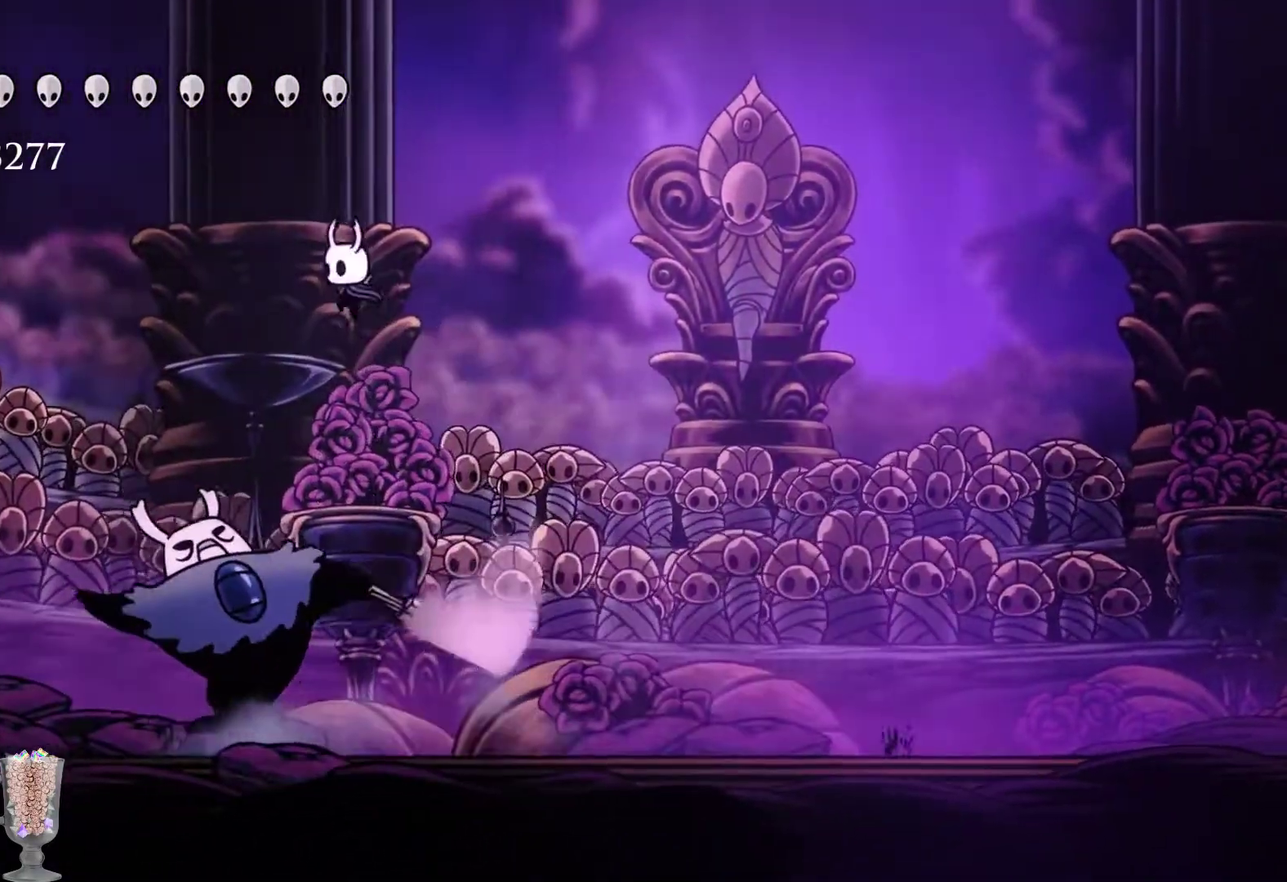
{"dt_ms": 500, "buttons": [], "left_stick": "down-right", "events": [[167, "X", "down"], [267, "left_stick", "down-right"], [300, "X", "up"]]}
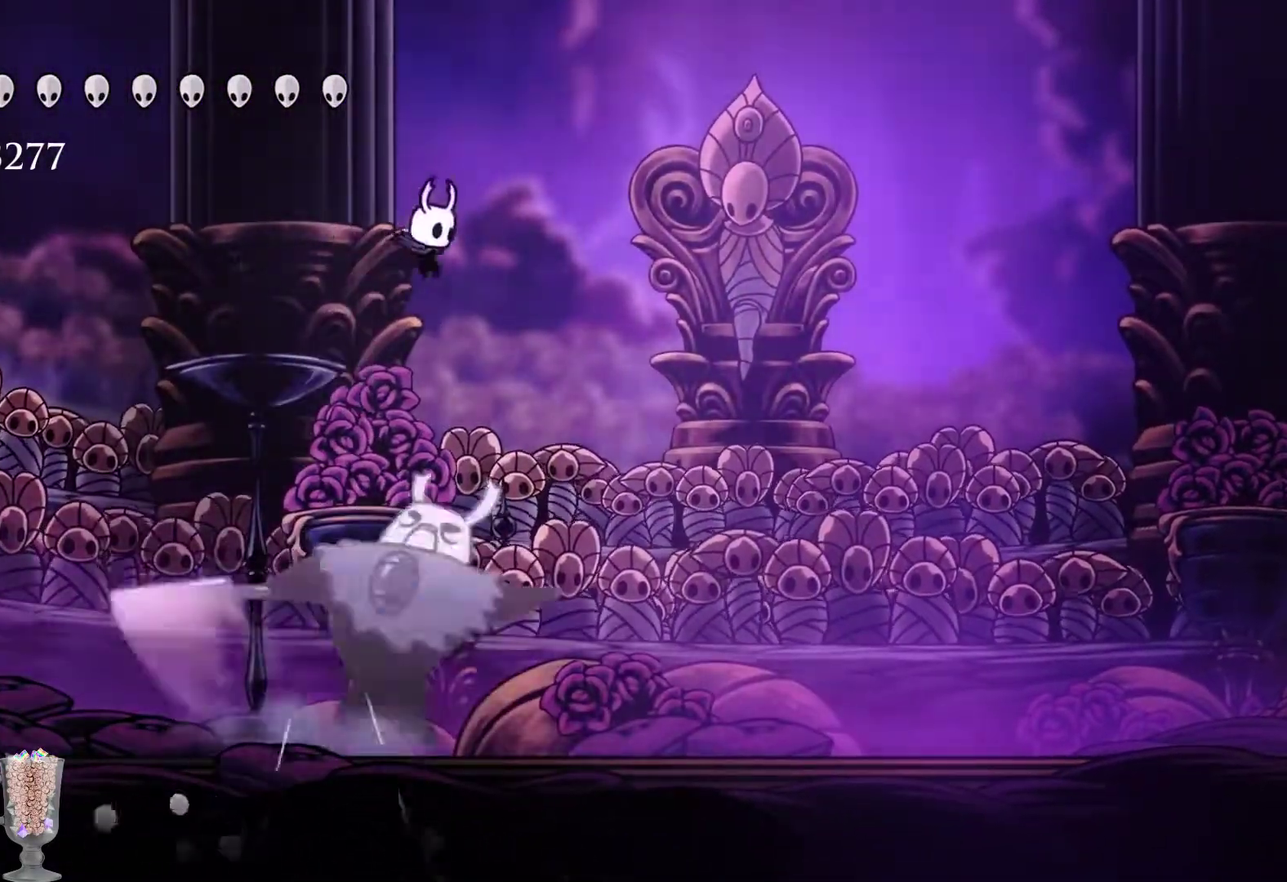
{"dt_ms": 500, "buttons": [], "left_stick": "down-left", "events": [[117, "left_stick", "down-left"], [300, "X", "down"], [500, "X", "up"]]}
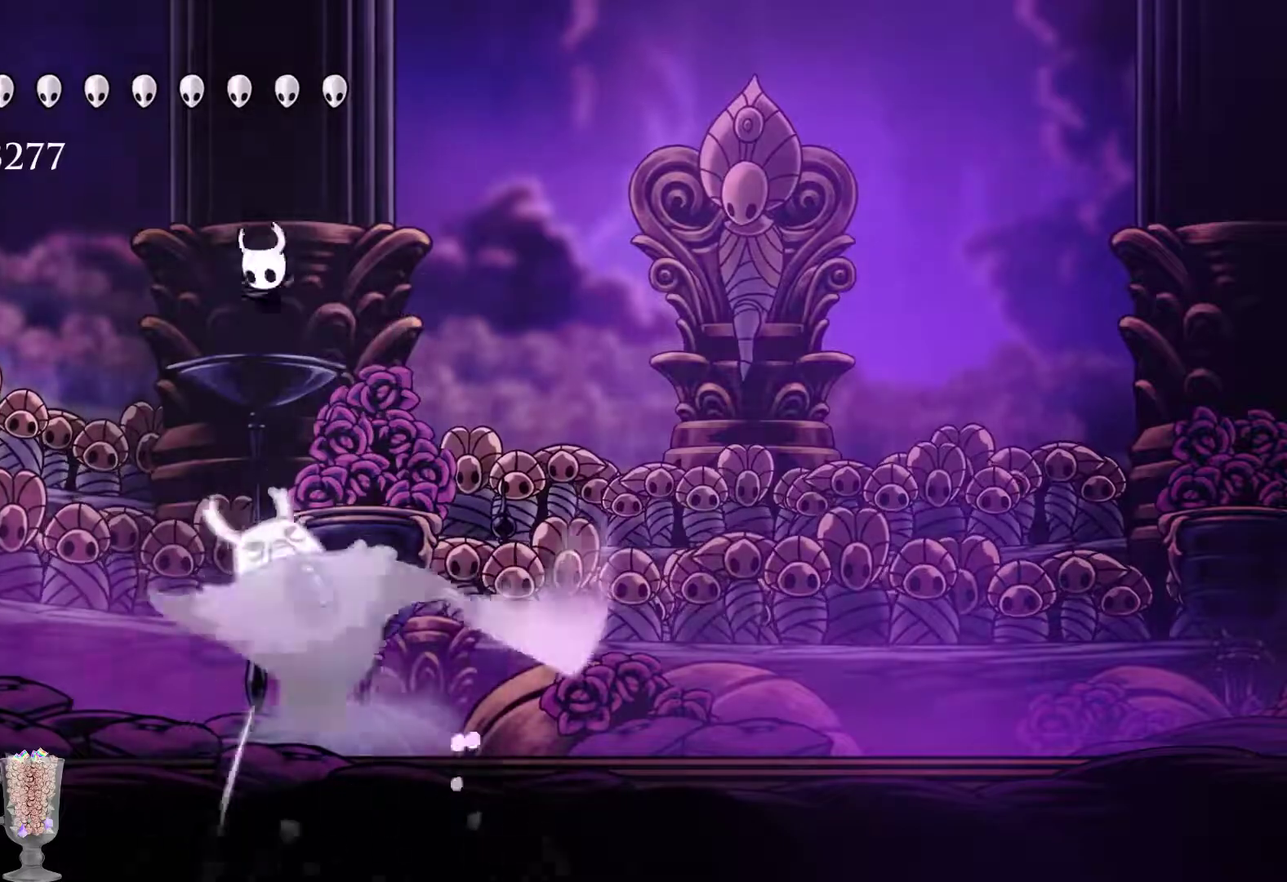
{"dt_ms": 1000, "buttons": [], "left_stick": "center", "events": [[50, "left_stick", "down"], [100, "B", "down"], [200, "B", "up"], [250, "left_stick", "down-right"], [267, "B", "down"], [367, "B", "up"], [467, "left_stick", "right"], [650, "left_stick", "center"]]}
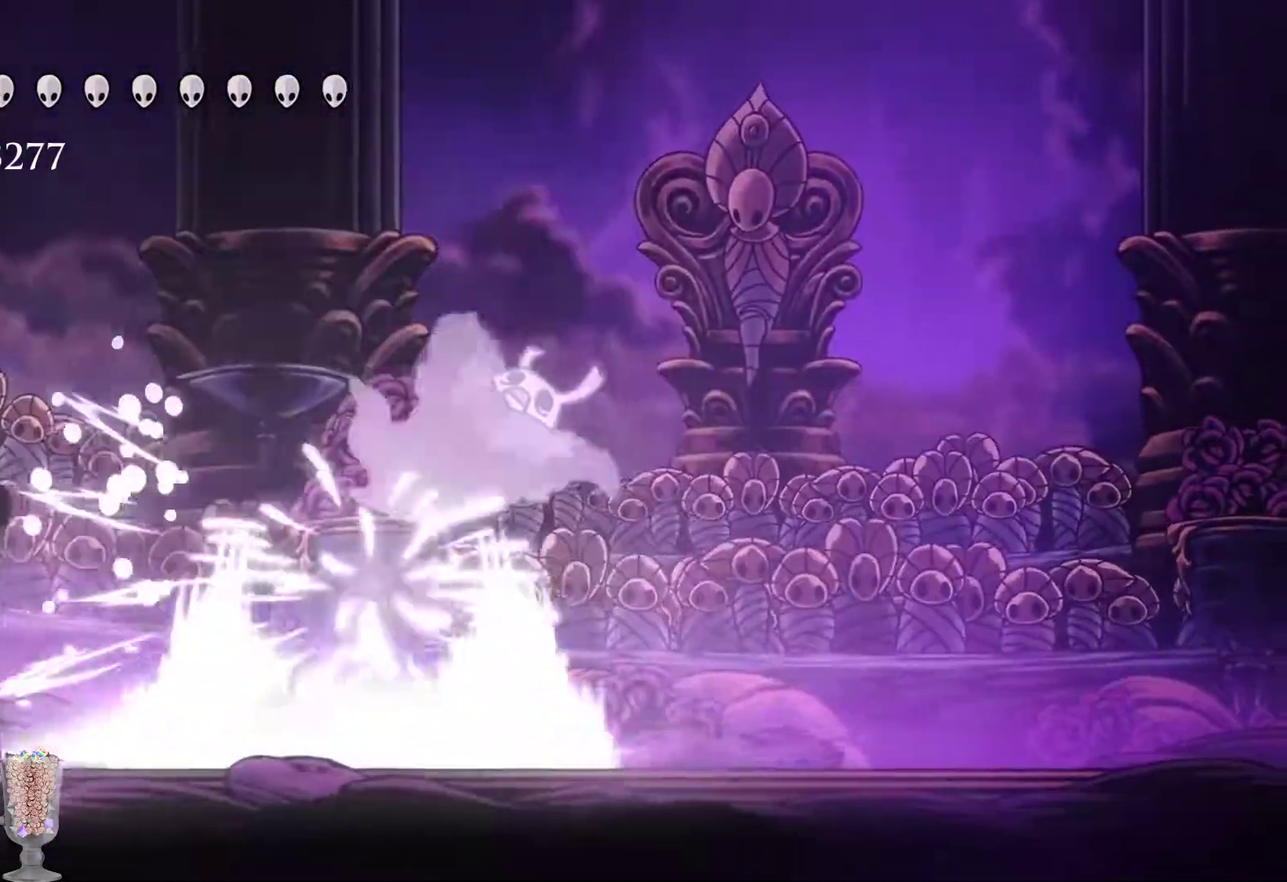
{"dt_ms": 500, "buttons": ["R1"], "left_stick": "right", "events": [[417, "left_stick", "right"], [483, "R1", "down"]]}
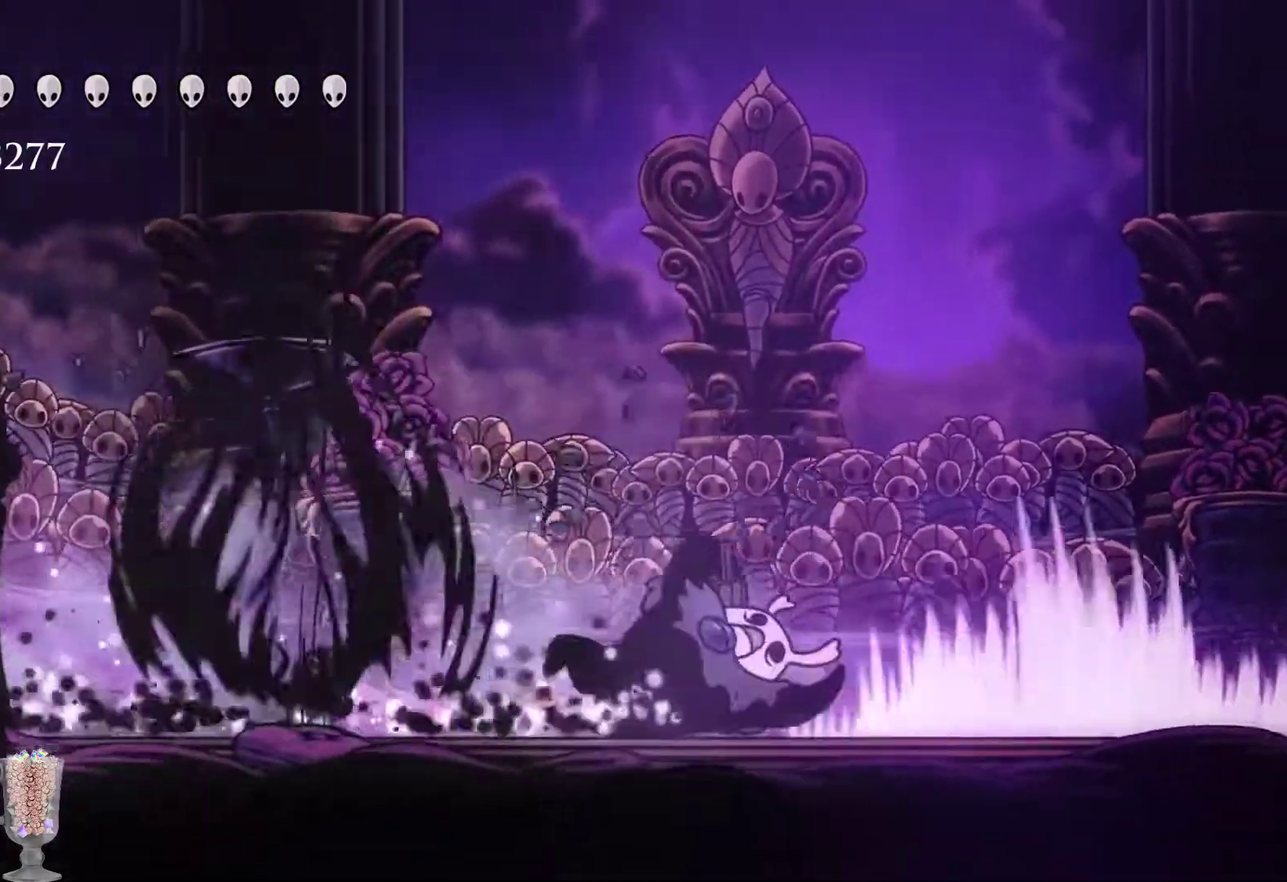
{"dt_ms": 500, "buttons": [], "left_stick": "right", "events": [[183, "R1", "up"], [283, "R1", "down"], [350, "R1", "up"], [417, "R1", "down"], [483, "R1", "up"]]}
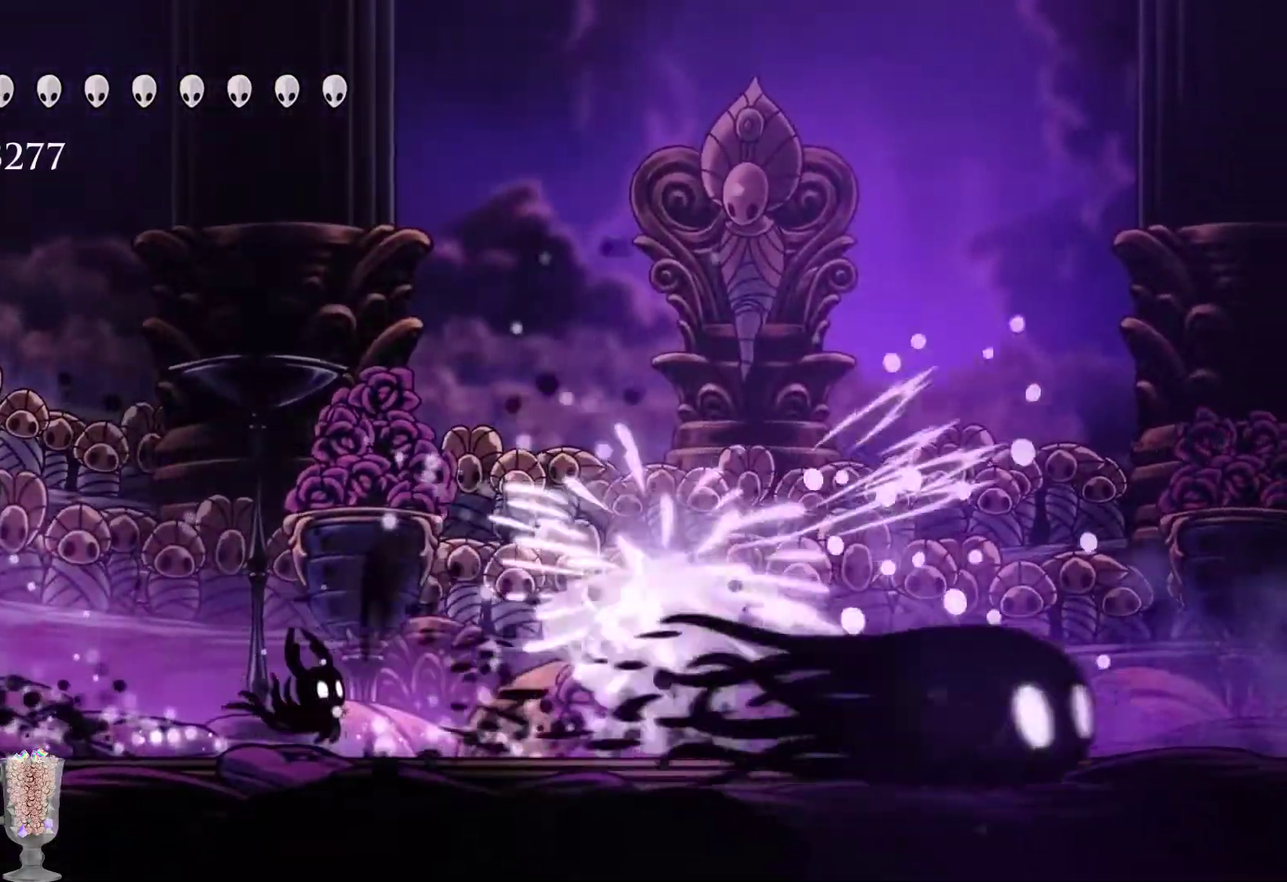
{"dt_ms": 500, "buttons": [], "left_stick": "right", "events": [[50, "R1", "down"], [117, "R1", "up"], [183, "R1", "down"], [400, "R1", "up"]]}
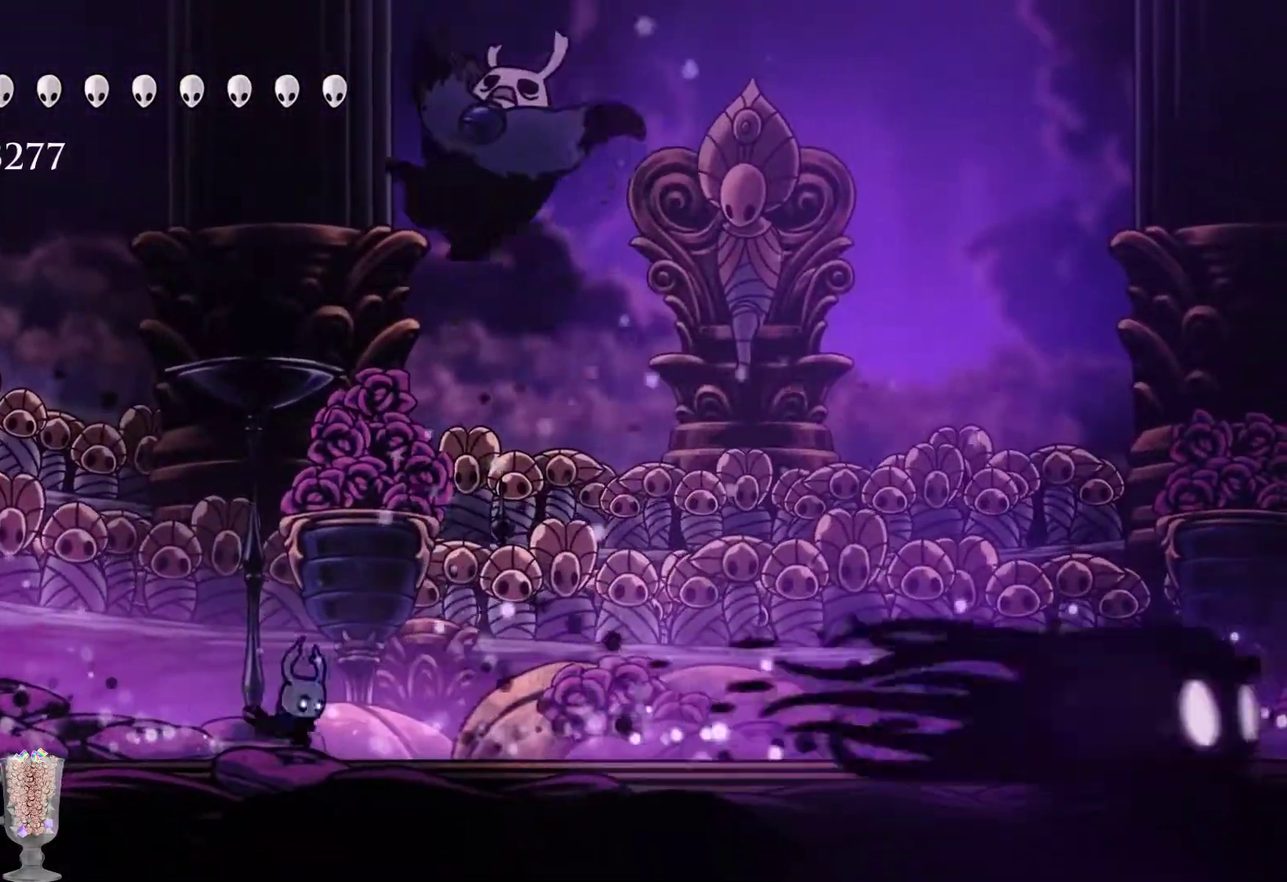
{"dt_ms": 500, "buttons": ["A"], "left_stick": "right", "events": [[100, "R2", "down"], [200, "R2", "up"], [467, "A", "down"]]}
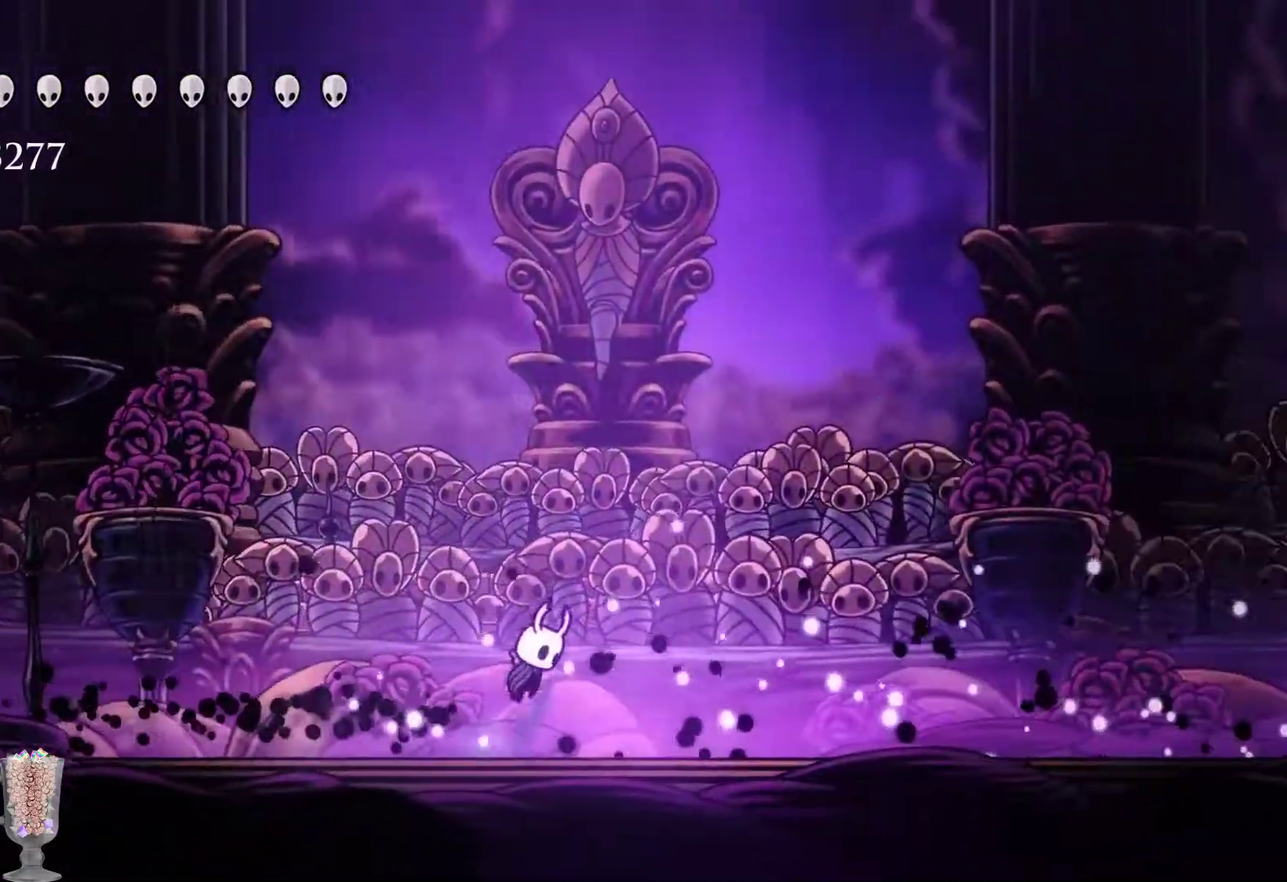
{"dt_ms": 500, "buttons": [], "left_stick": "right", "events": [[233, "A", "up"]]}
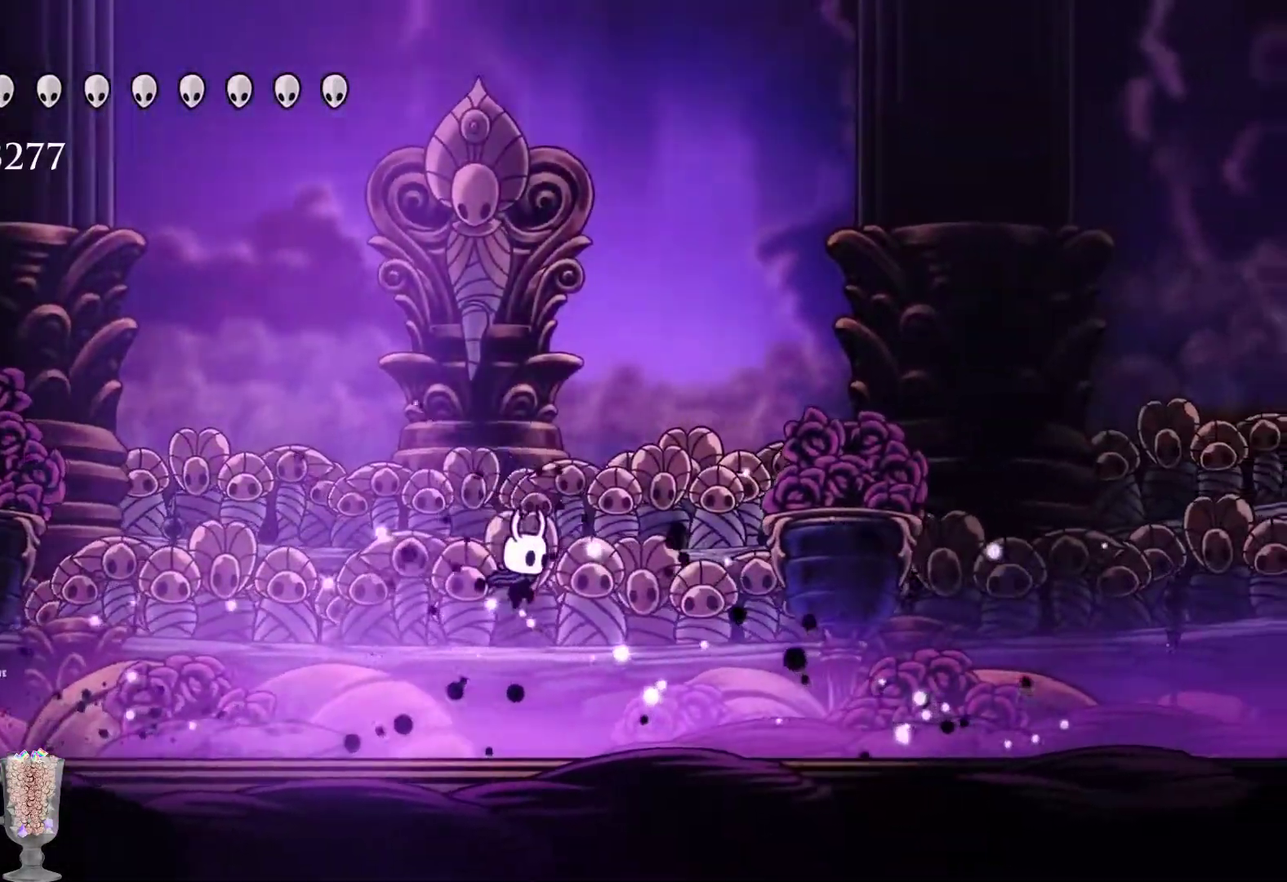
{"dt_ms": 500, "buttons": ["R2"], "left_stick": "right", "events": [[367, "R2", "down"]]}
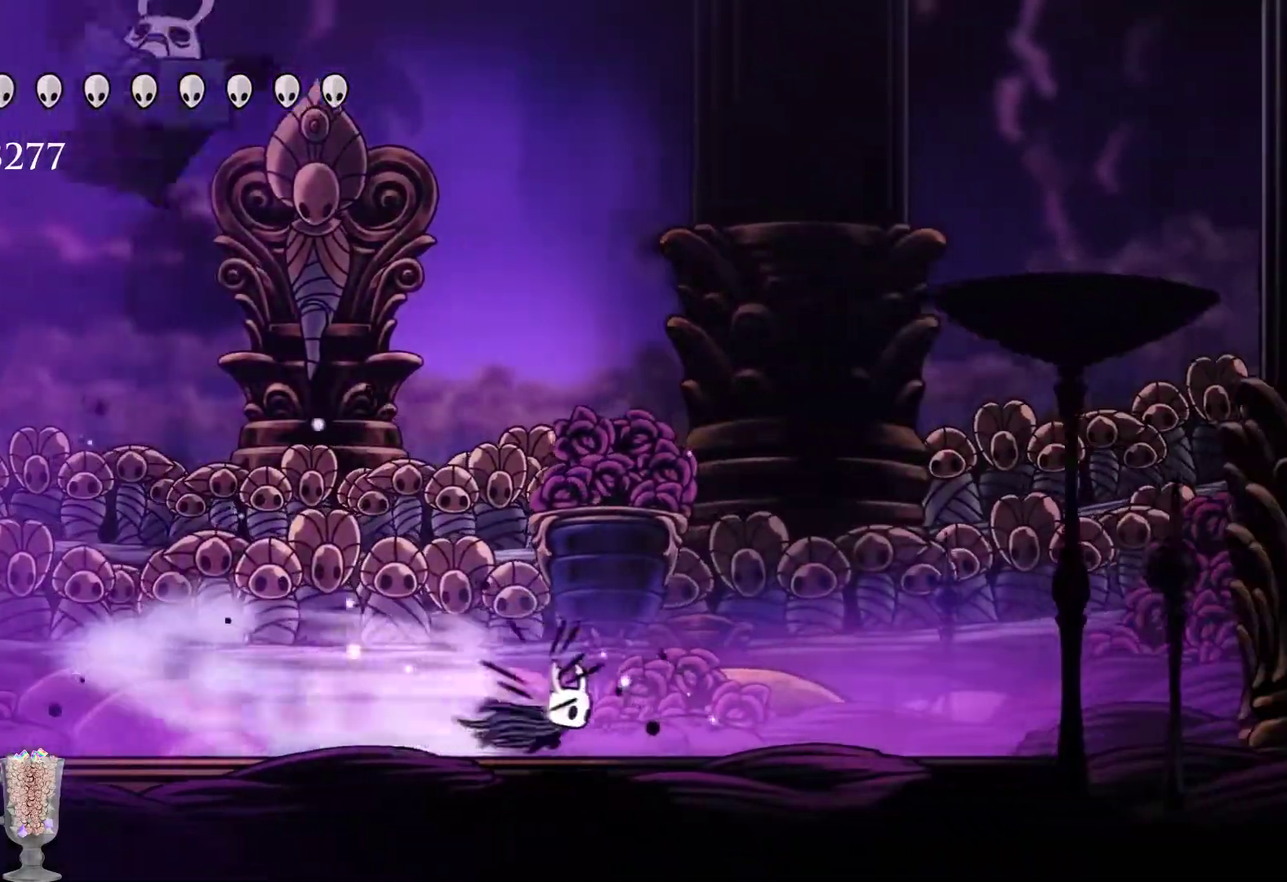
{"dt_ms": 500, "buttons": ["A"], "left_stick": "up-right", "events": [[17, "R2", "up"], [83, "left_stick", "left"], [183, "A", "down"], [450, "left_stick", "up-right"]]}
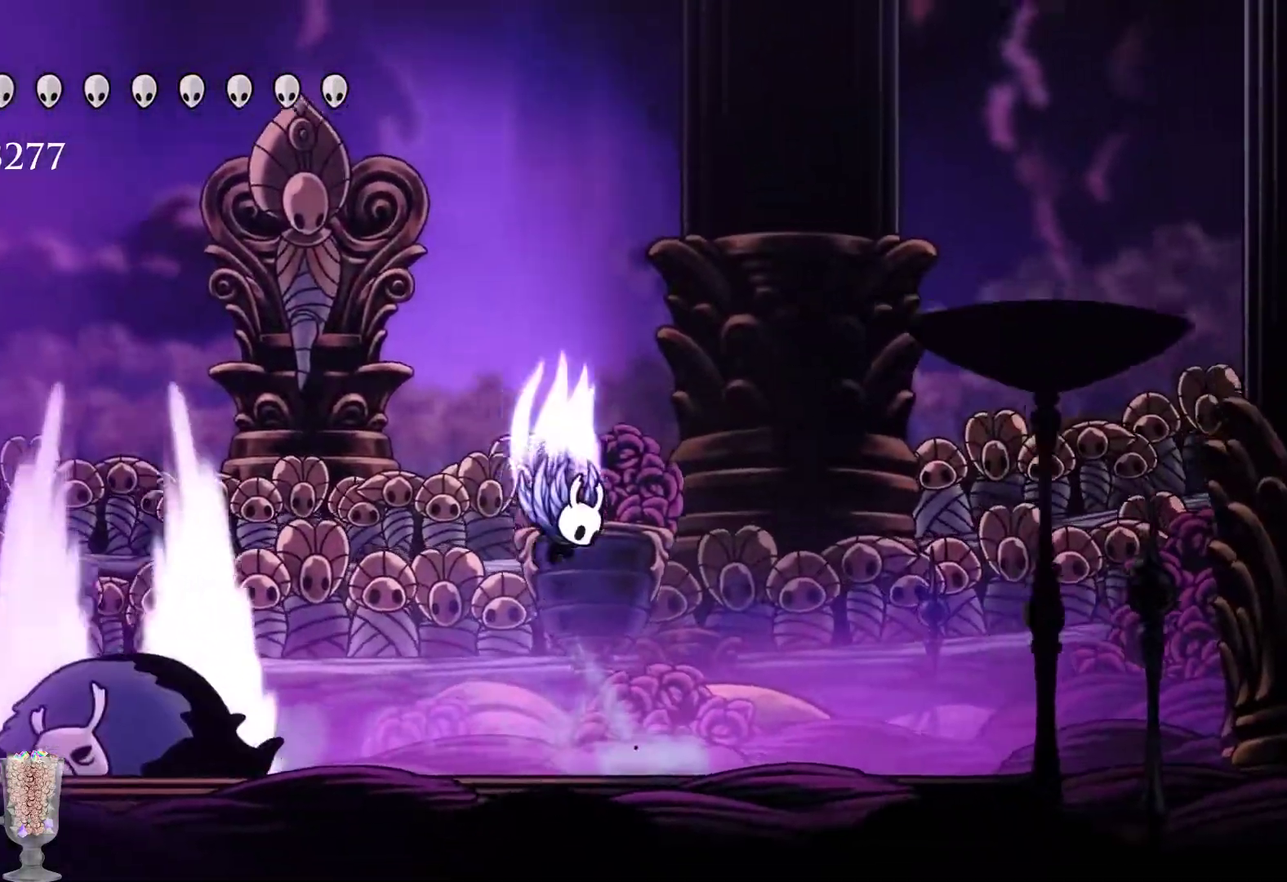
{"dt_ms": 500, "buttons": [], "left_stick": "left", "events": [[33, "left_stick", "center"], [117, "left_stick", "left"], [317, "A", "up"]]}
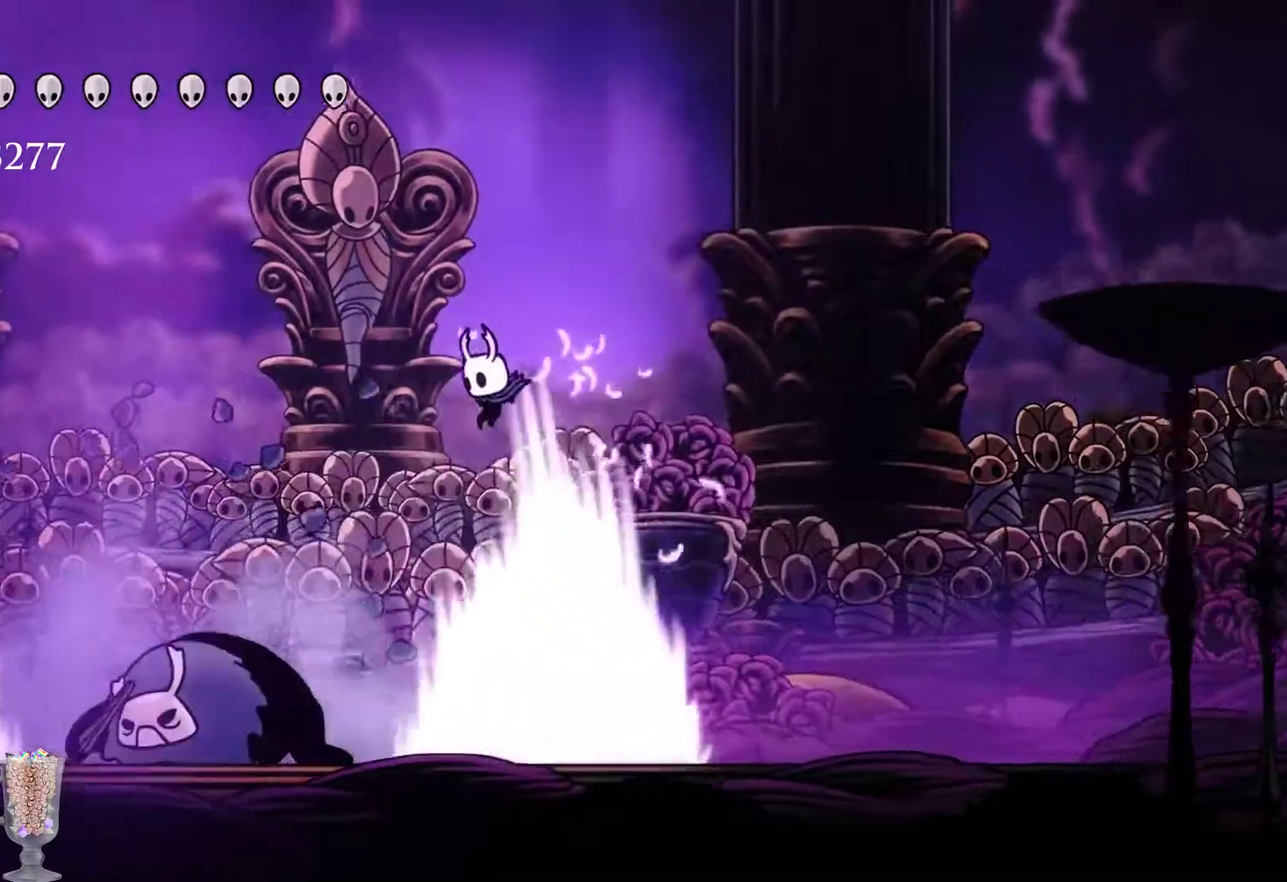
{"dt_ms": 500, "buttons": [], "left_stick": "left", "events": [[183, "X", "down"], [250, "X", "up"], [317, "X", "down"], [483, "X", "up"]]}
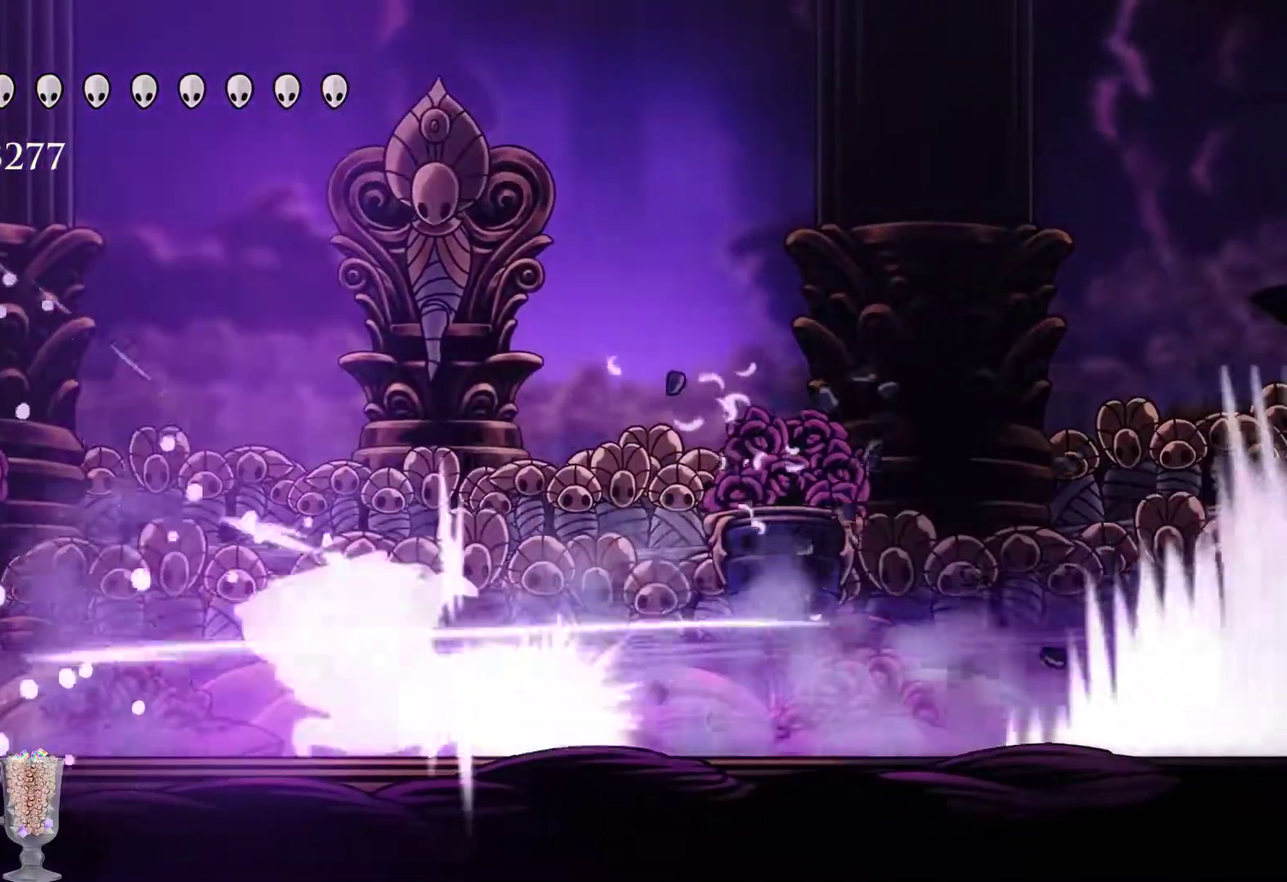
{"dt_ms": 500, "buttons": ["X"], "left_stick": "left", "events": [[50, "X", "down"], [100, "X", "up"], [183, "X", "down"]]}
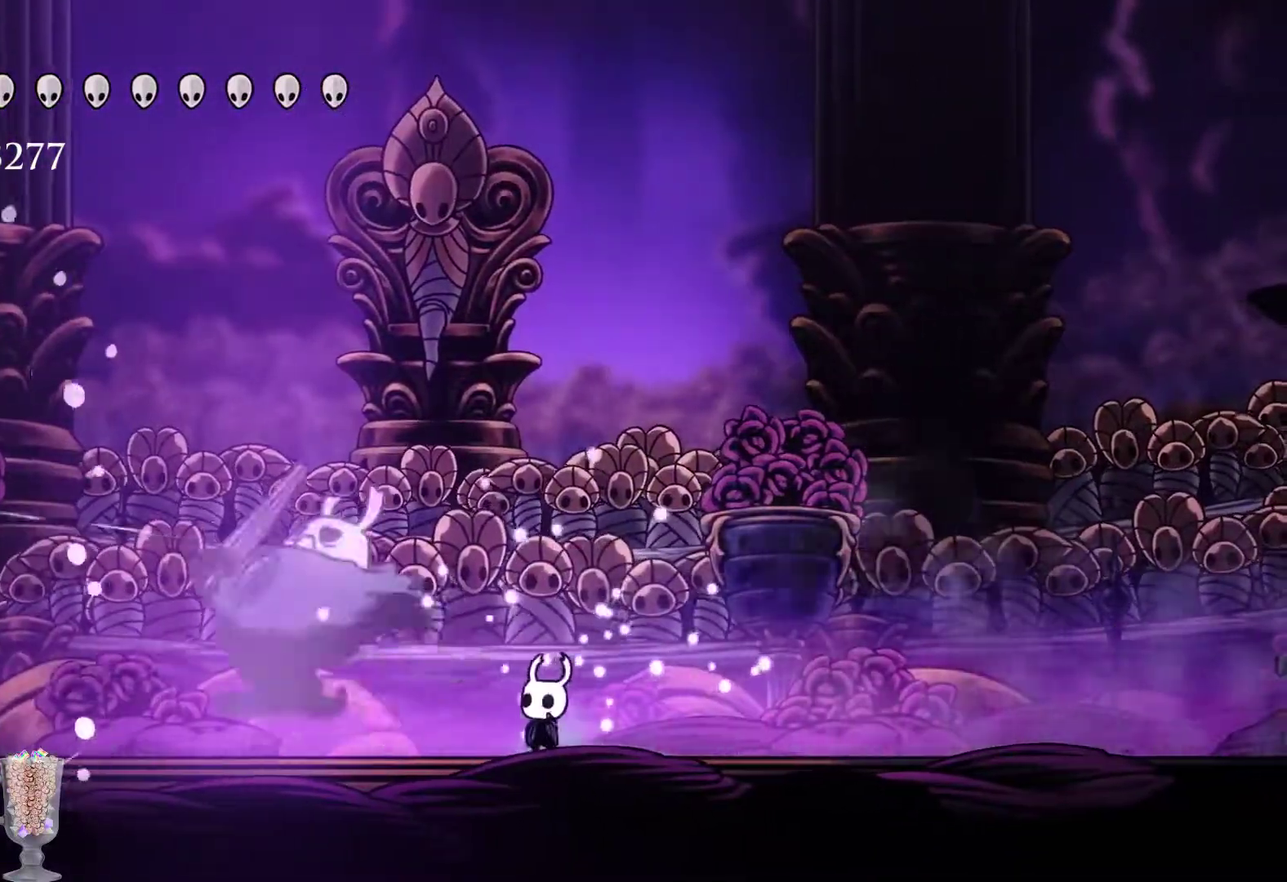
{"dt_ms": 500, "buttons": [], "left_stick": "left", "events": [[200, "X", "up"], [367, "X", "down"], [433, "X", "up"]]}
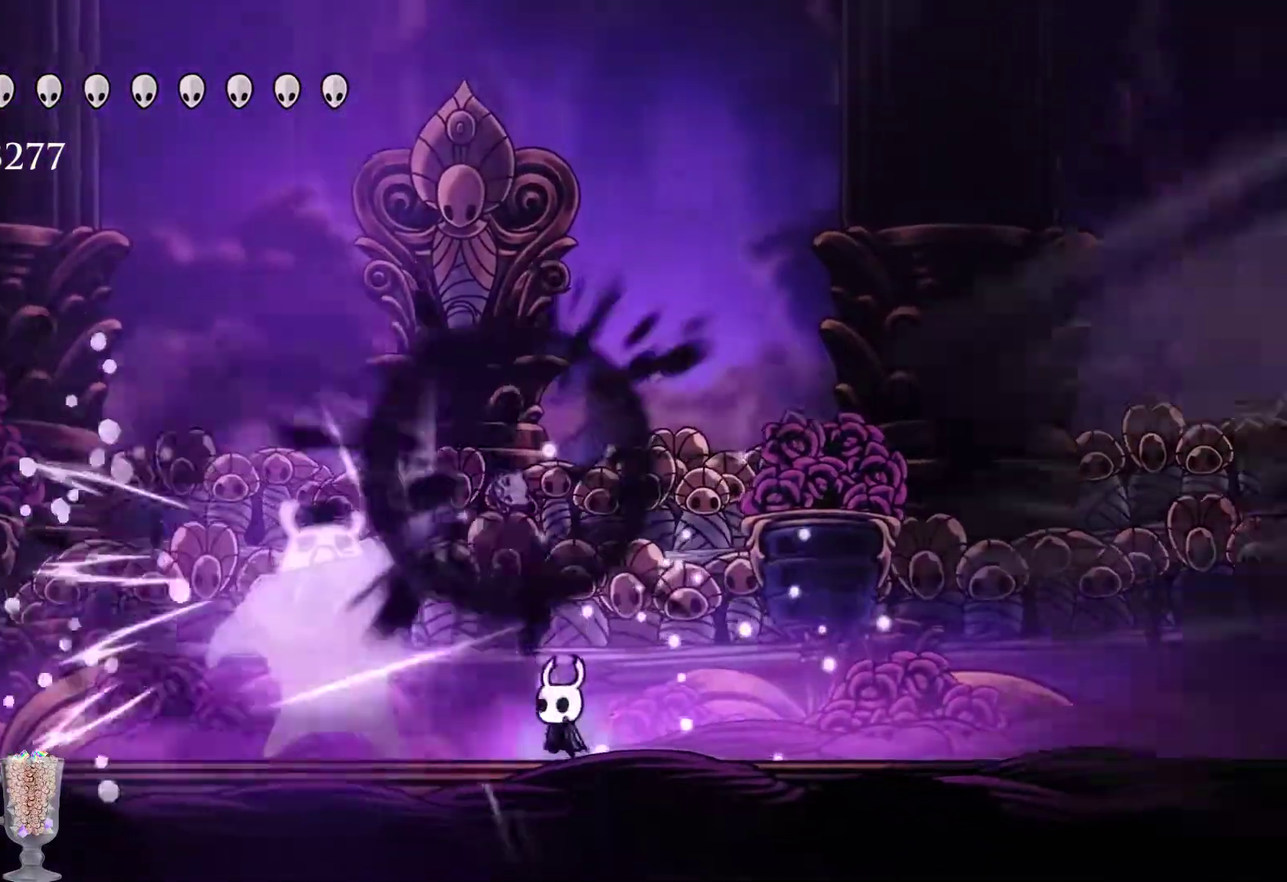
{"dt_ms": 500, "buttons": [], "left_stick": "right", "events": [[167, "left_stick", "right"], [233, "A", "down"], [333, "A", "up"]]}
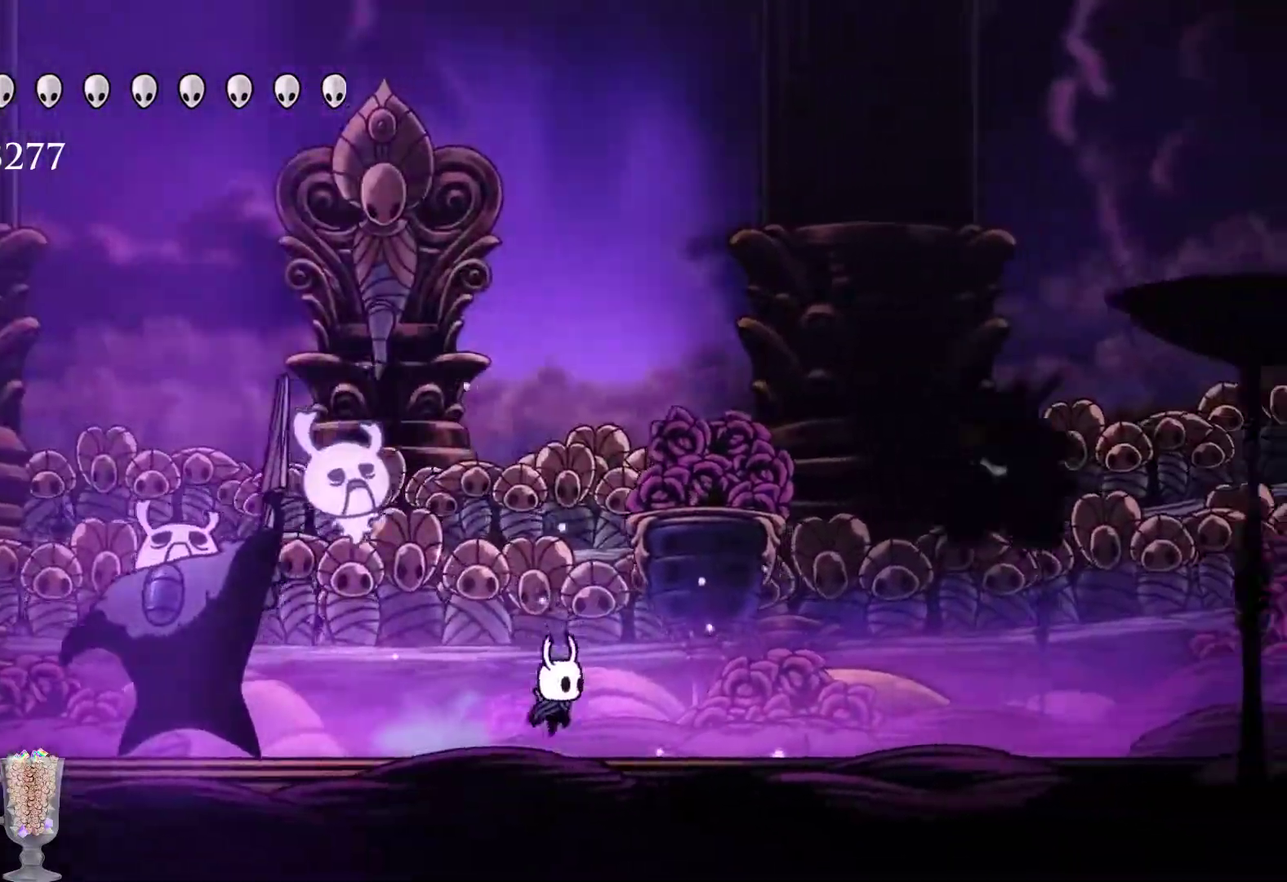
{"dt_ms": 500, "buttons": ["A"], "left_stick": "left", "events": [[167, "A", "down"], [317, "left_stick", "left"], [350, "R1", "down"], [483, "R1", "up"]]}
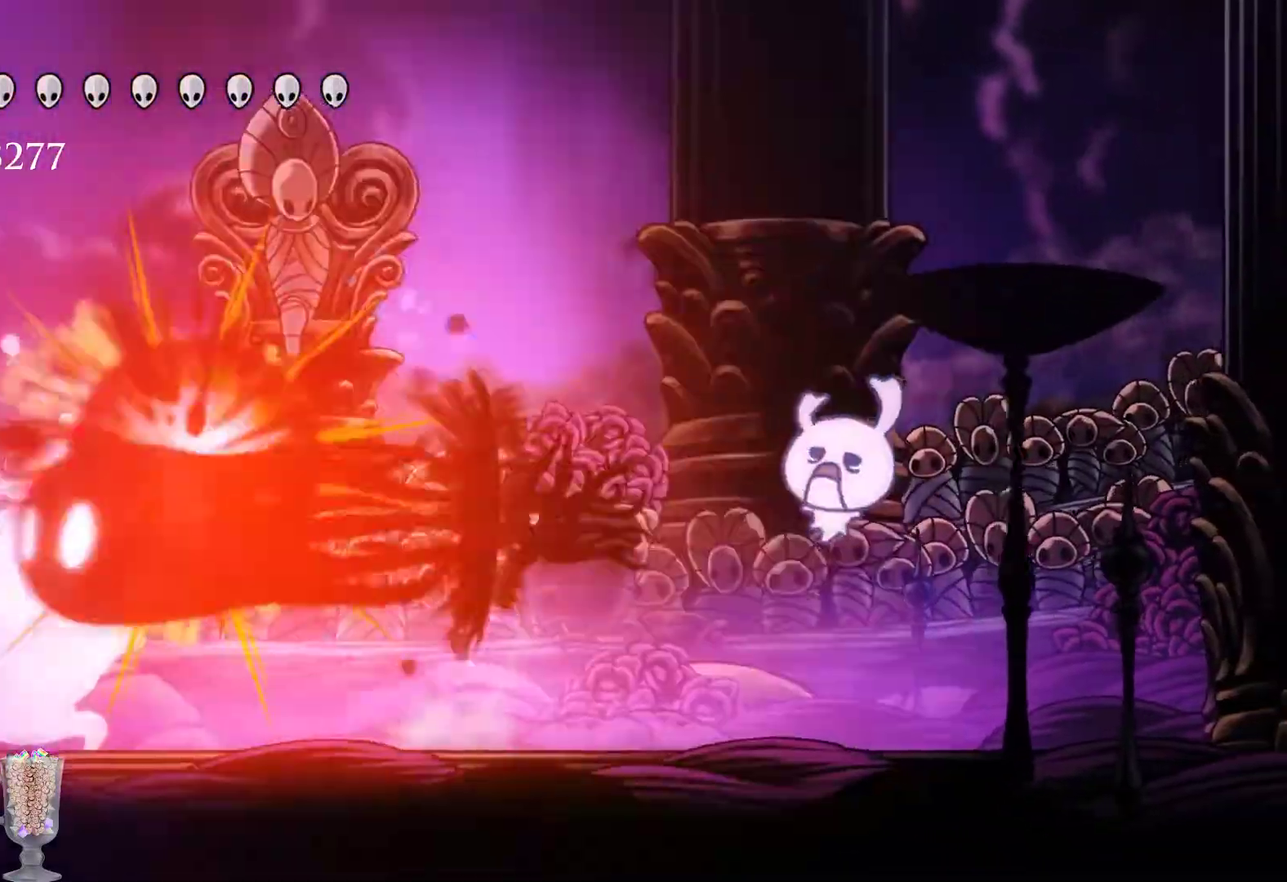
{"dt_ms": 500, "buttons": [], "left_stick": "center"}
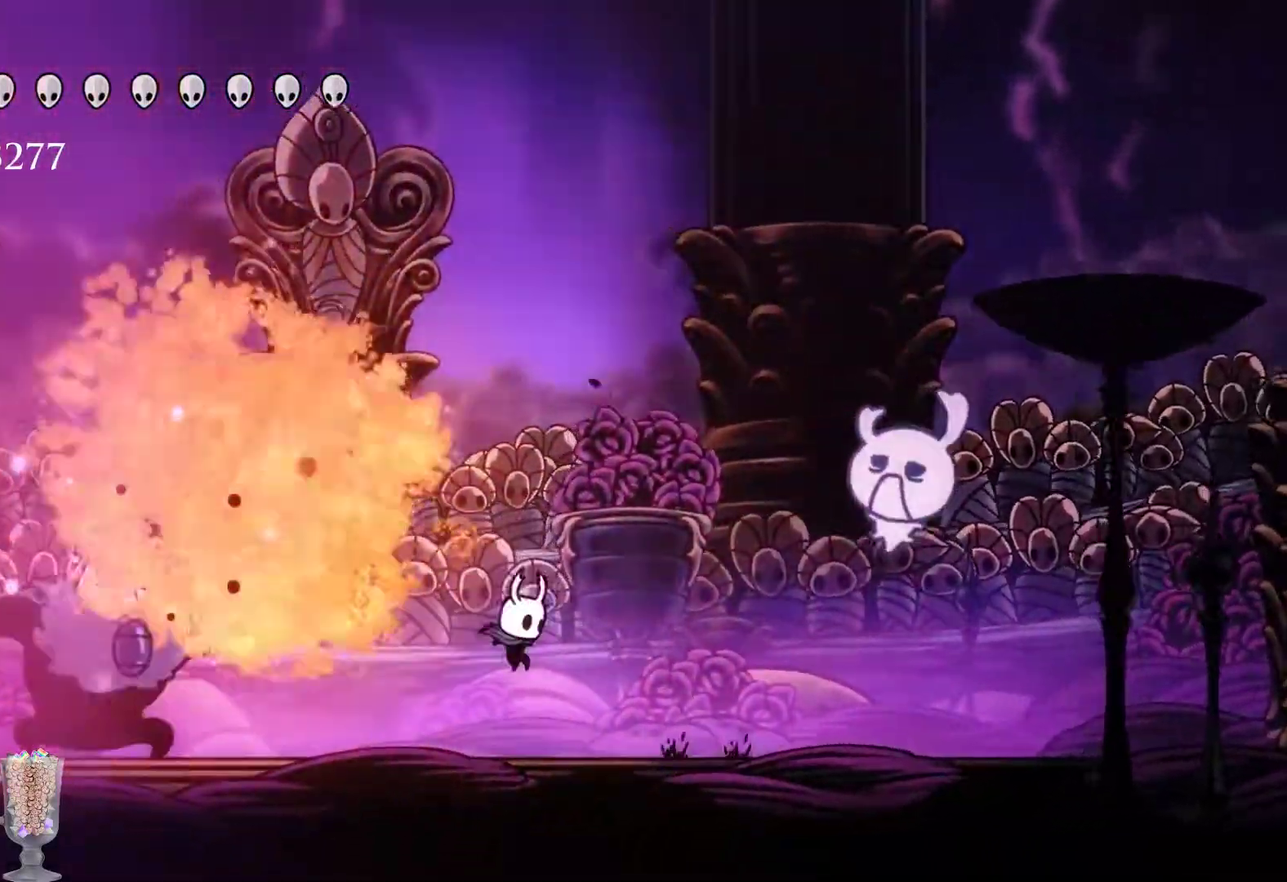
{"dt_ms": 500, "buttons": ["A"], "left_stick": "center"}
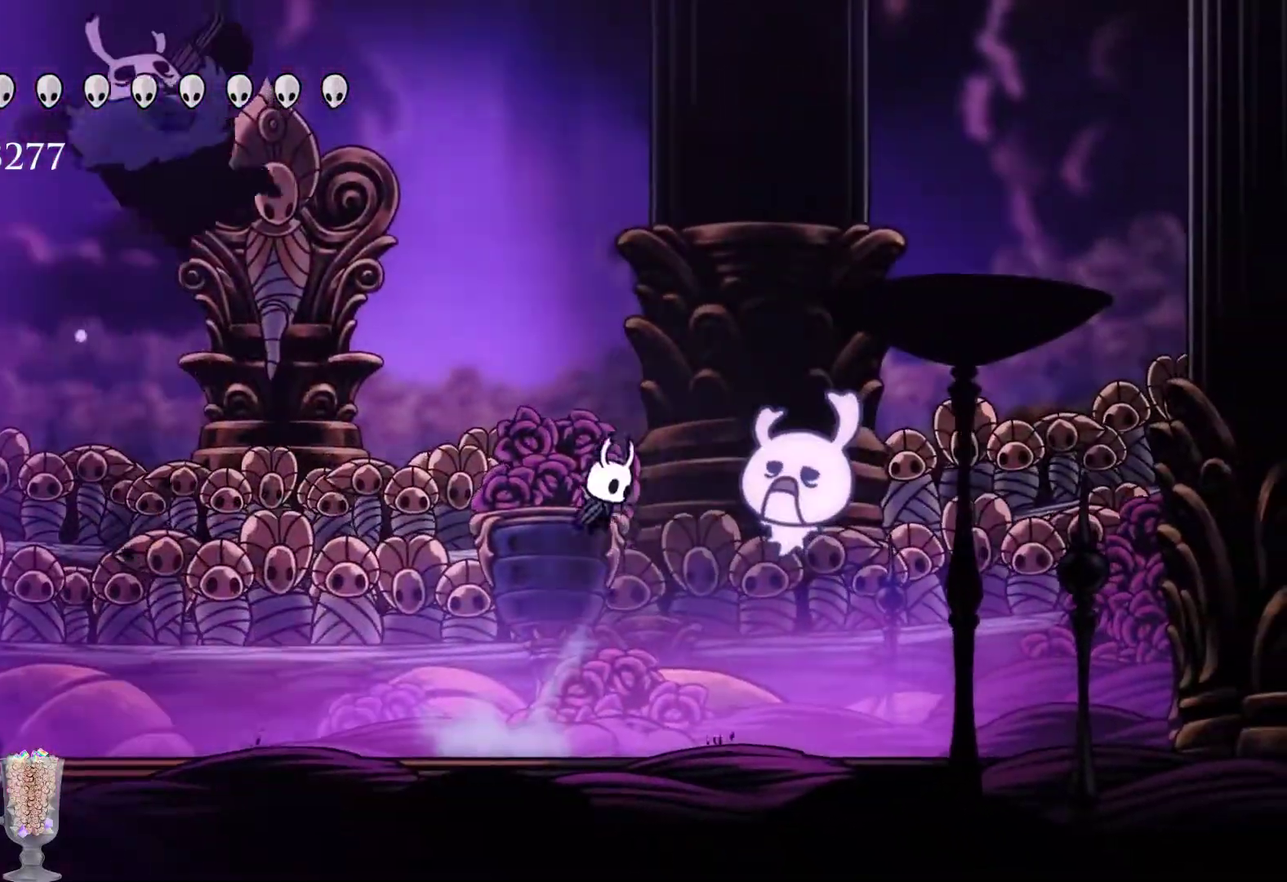
{"dt_ms": 500, "buttons": ["A"], "left_stick": "down-right", "events": [[17, "left_stick", "right"], [50, "A", "up"], [183, "A", "down"], [183, "left_stick", "up-left"], [267, "left_stick", "right"], [433, "left_stick", "down-right"]]}
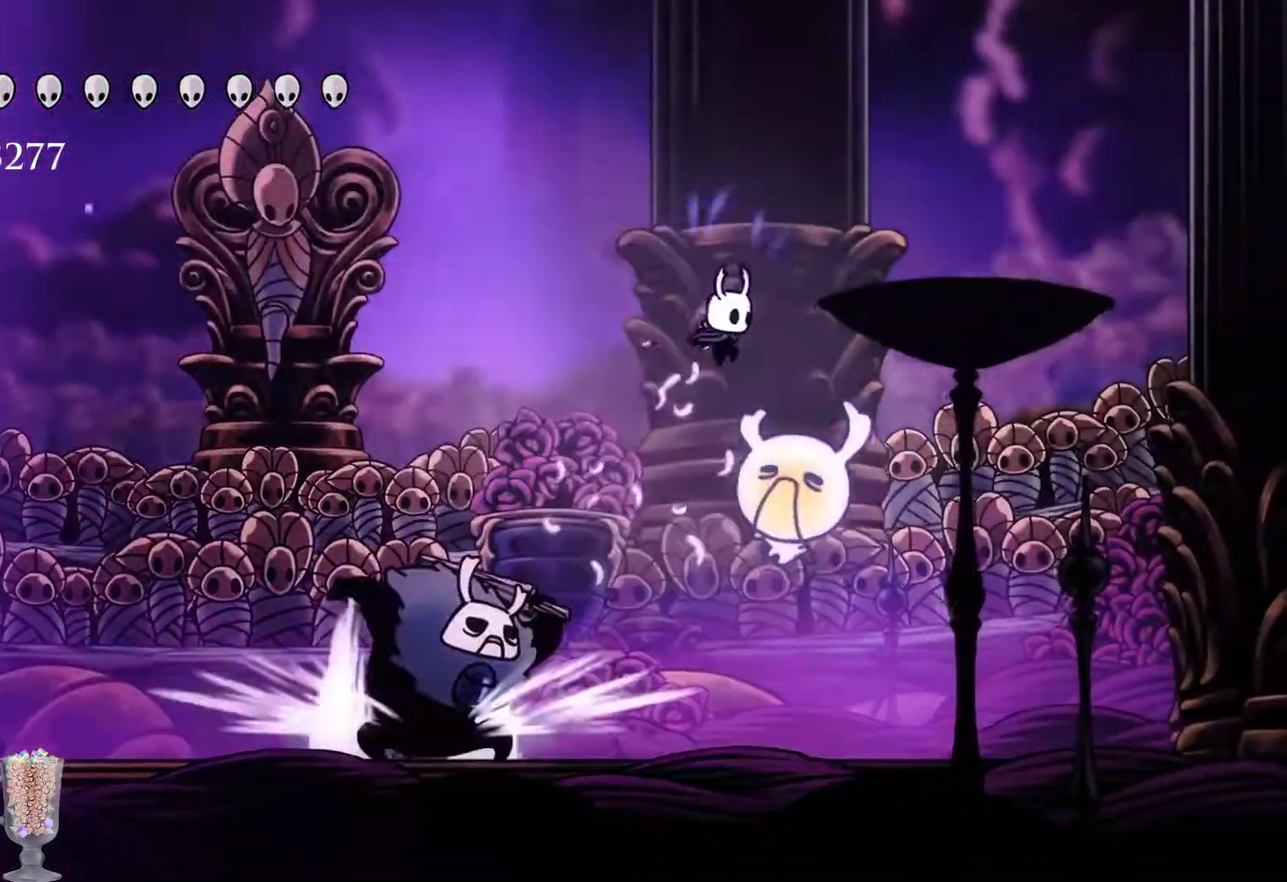
{"dt_ms": 500, "buttons": ["A", "R2"], "left_stick": "right", "events": [[233, "R2", "down"], [267, "left_stick", "right"]]}
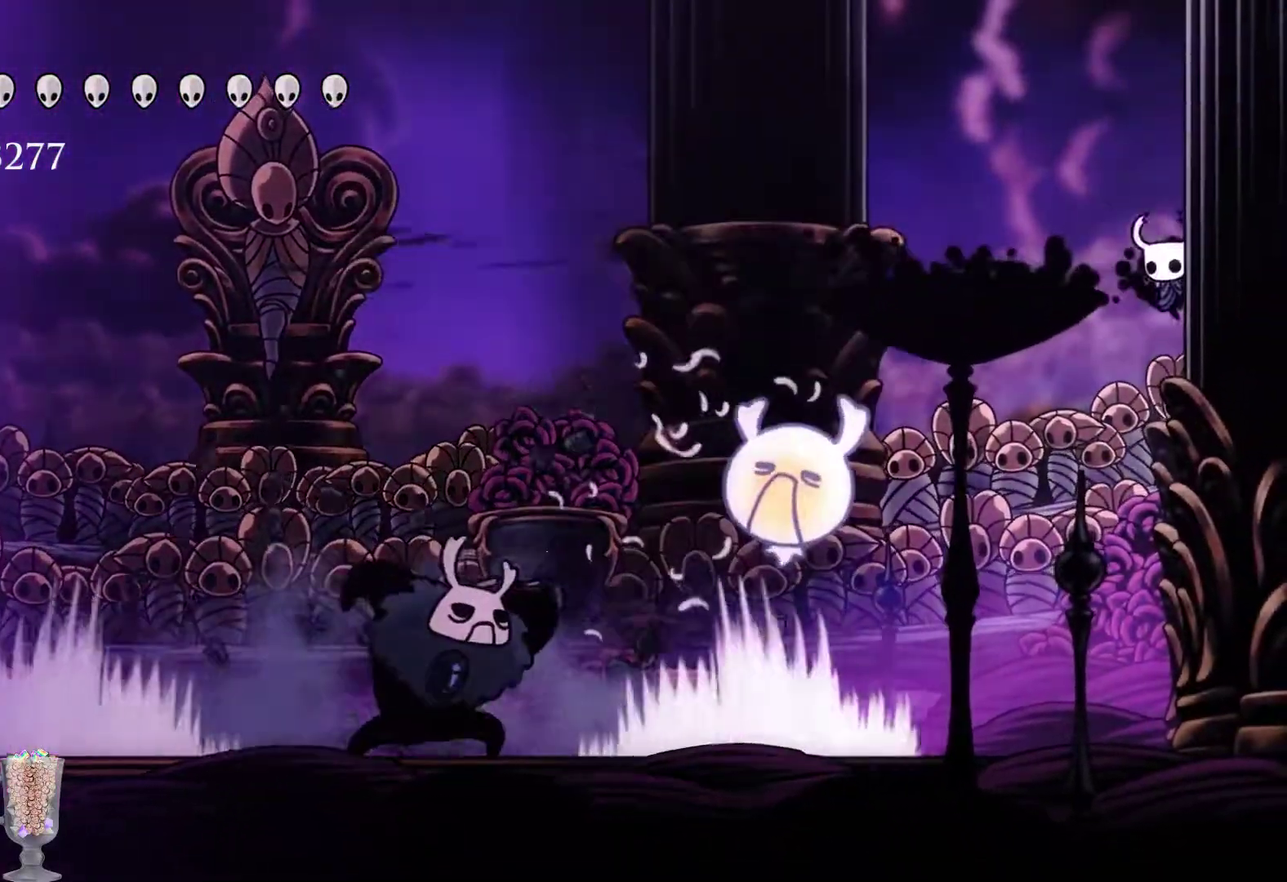
{"dt_ms": 500, "buttons": [], "left_stick": "right", "events": [[100, "A", "up"], [100, "R2", "up"], [167, "A", "down"], [367, "A", "up"]]}
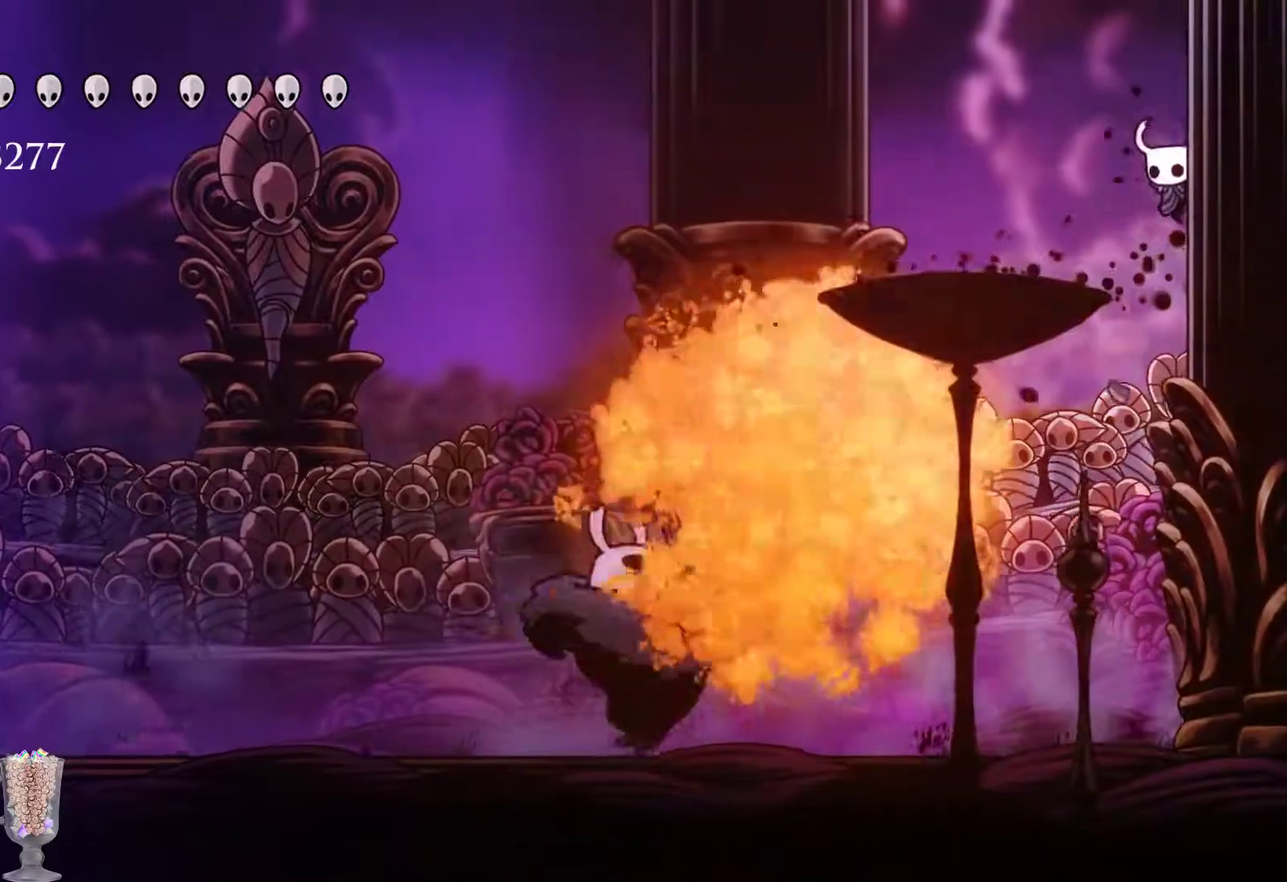
{"dt_ms": 500, "buttons": ["A"], "left_stick": "left", "events": [[133, "A", "down"], [233, "left_stick", "left"]]}
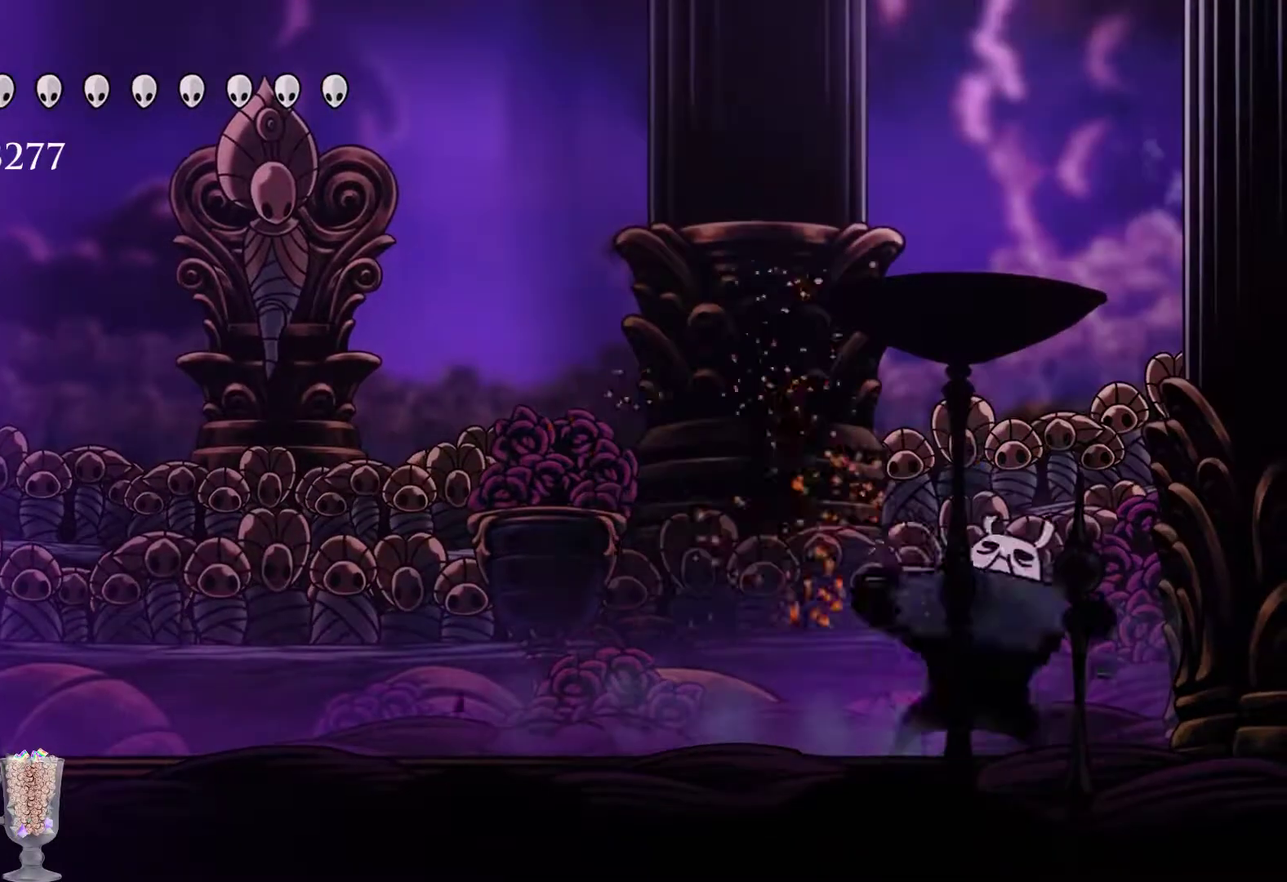
{"dt_ms": 500, "buttons": [], "left_stick": "left", "events": [[100, "R2", "down"], [217, "R2", "up"], [250, "A", "up"]]}
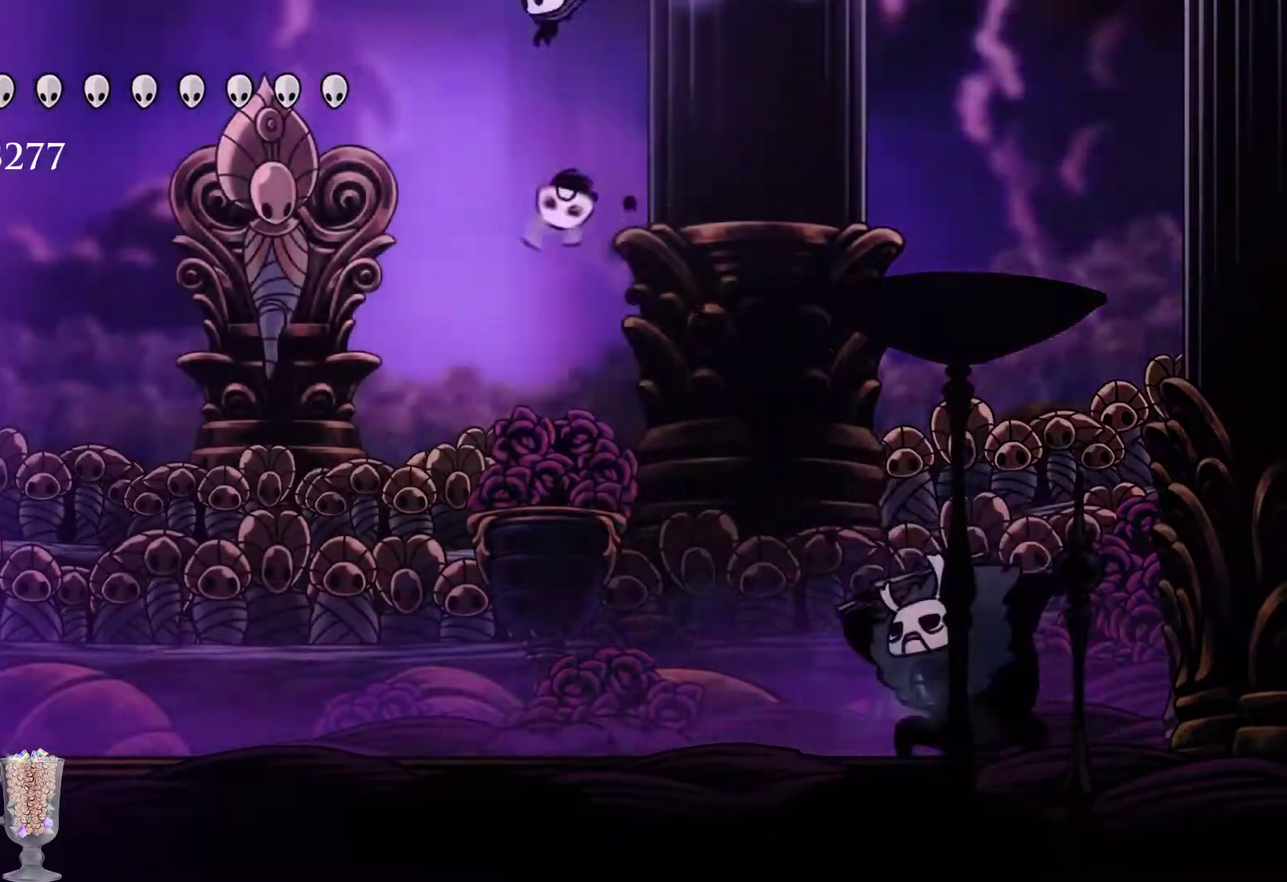
{"dt_ms": 500, "buttons": [], "left_stick": "left", "events": [[83, "left_stick", "right"], [283, "left_stick", "left"]]}
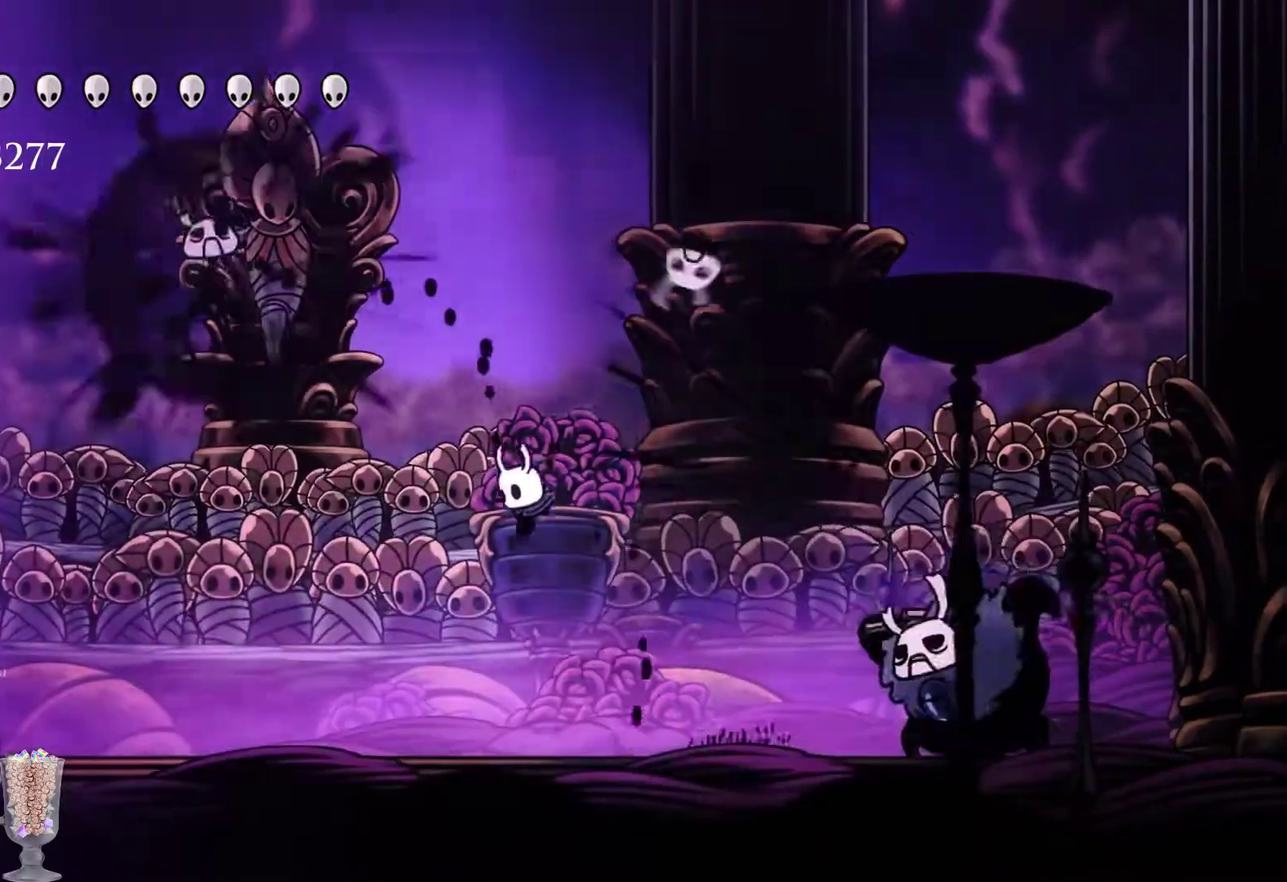
{"dt_ms": 500, "buttons": ["X"], "left_stick": "up", "events": [[283, "A", "down"], [417, "X", "down"], [450, "A", "up"], [450, "left_stick", "up-left"], [500, "left_stick", "up"]]}
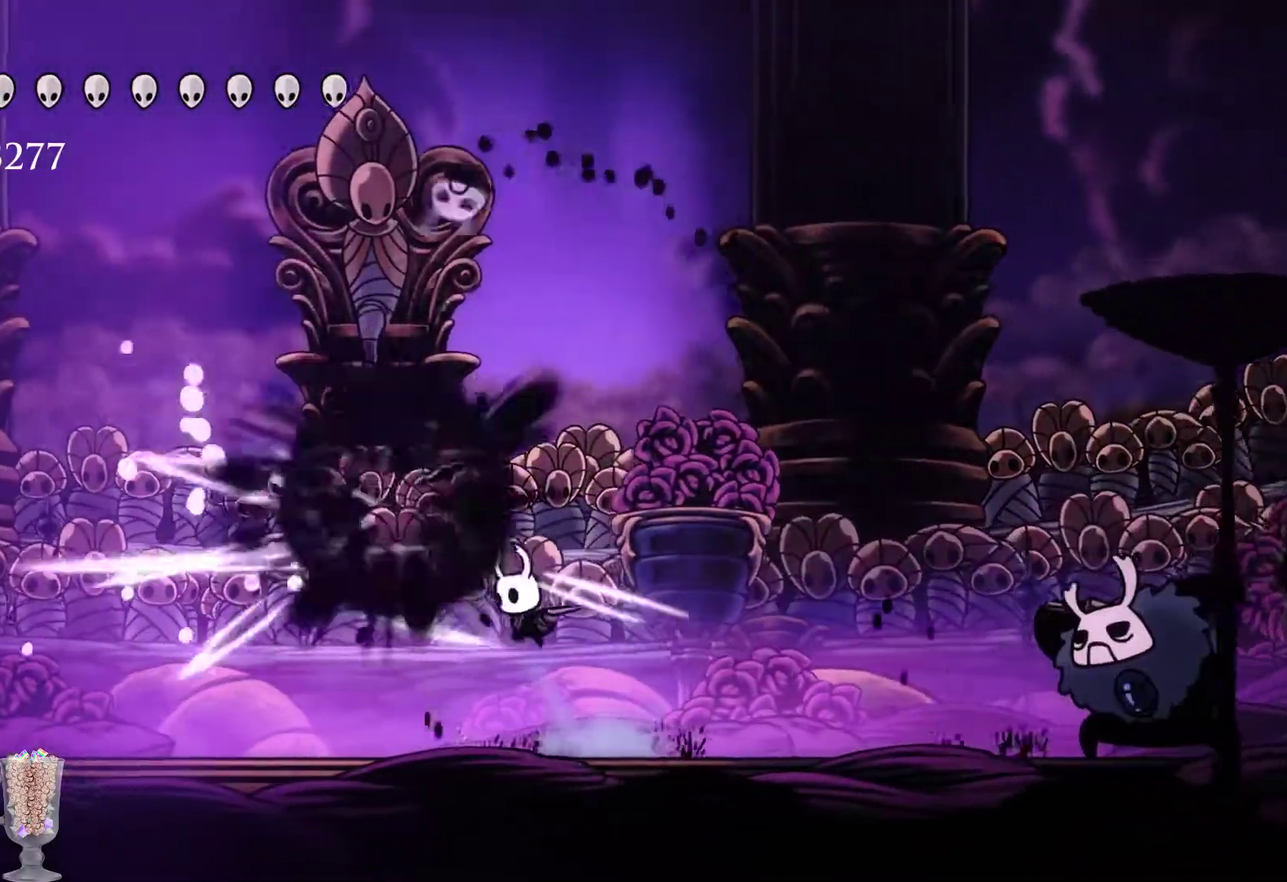
{"dt_ms": 500, "buttons": ["A", "X"], "left_stick": "up", "events": [[17, "X", "up"], [200, "left_stick", "up-left"], [300, "A", "down"], [333, "left_stick", "up"], [467, "X", "down"]]}
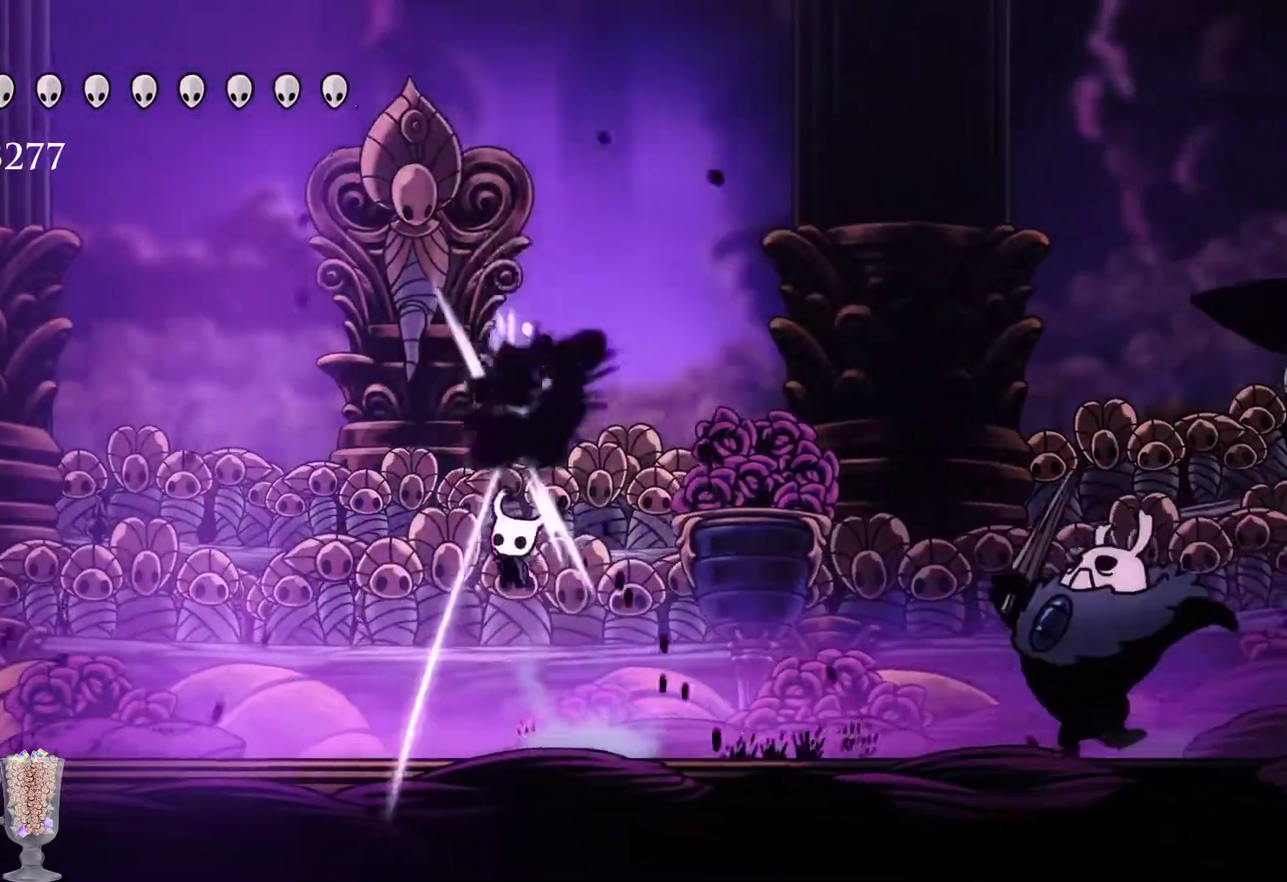
{"dt_ms": 500, "buttons": ["A"], "left_stick": "left", "events": [[33, "A", "up"], [33, "left_stick", "up-left"], [100, "X", "up"], [150, "left_stick", "left"], [467, "A", "down"]]}
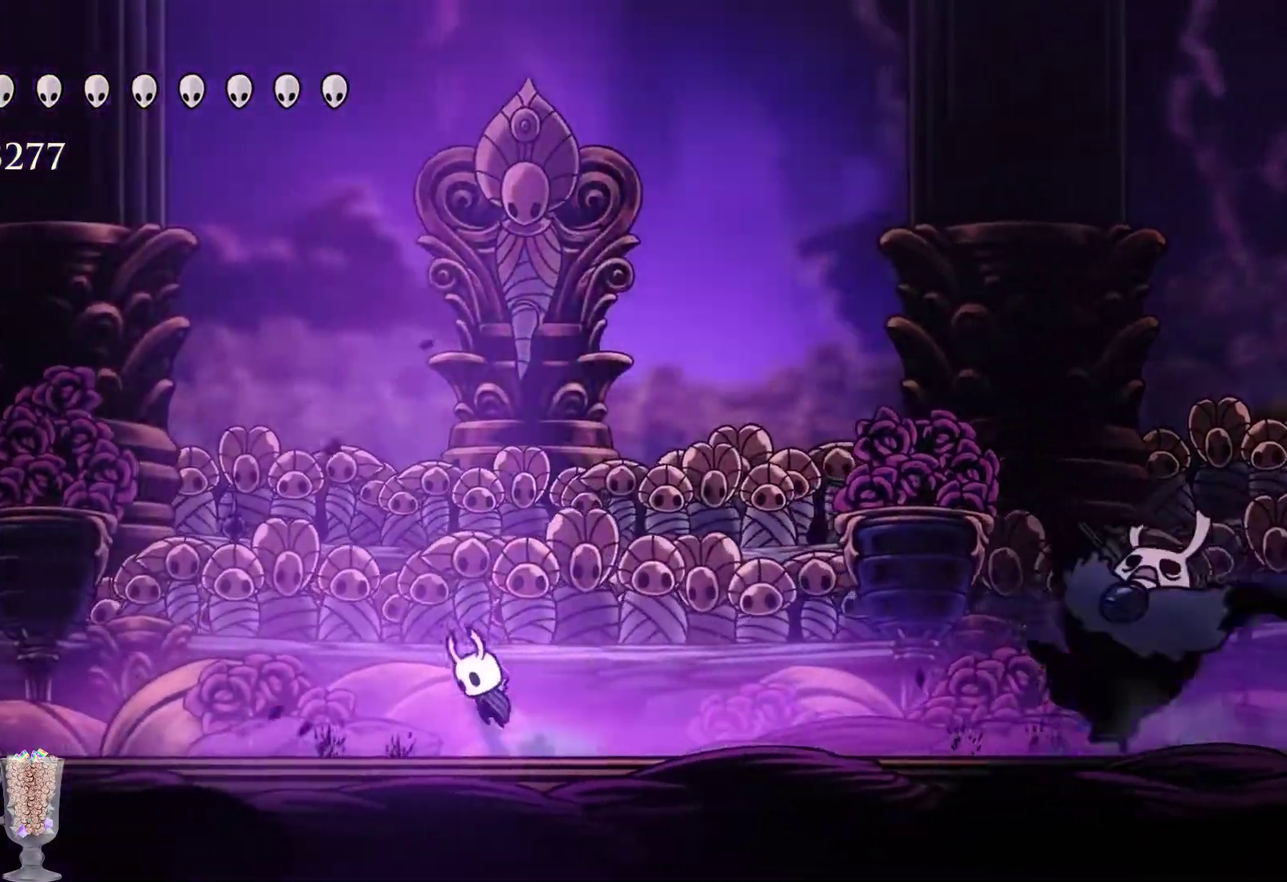
{"dt_ms": 500, "buttons": [], "left_stick": "center", "events": [[17, "left_stick", "up-left"], [333, "A", "up"], [467, "left_stick", "center"]]}